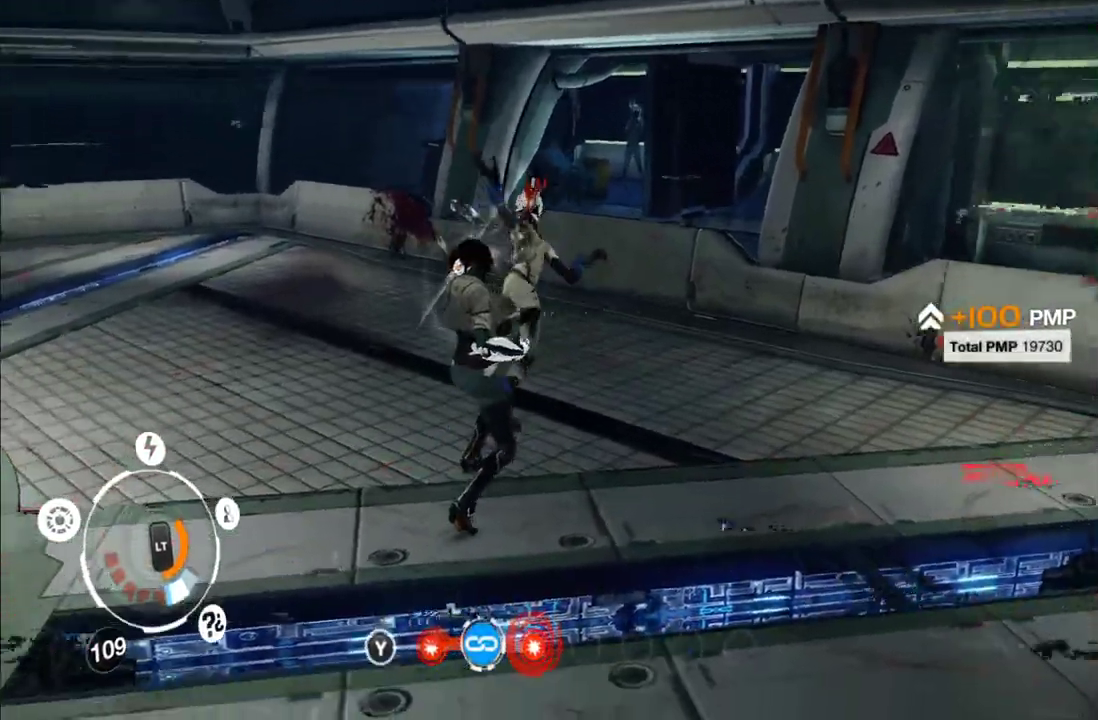
Gameplay with a controller (Xbox layout); each line is a JSON object with the inputs held at the frame after it. "events" lists button and stick changes between this image and that frame as [ms after this image, input, new state], when the widget could be followed in between. This overlay highlights the sticks when they move; stick clicks (L3 R3) are not distinguishable. Not read: L3 R3.
{"buttons": ["Y"], "left_stick": "down-left", "right_stick": "center", "events": [[83, "Y", "down"], [167, "Y", "up"], [267, "Y", "down"], [350, "Y", "up"], [450, "Y", "down"]]}
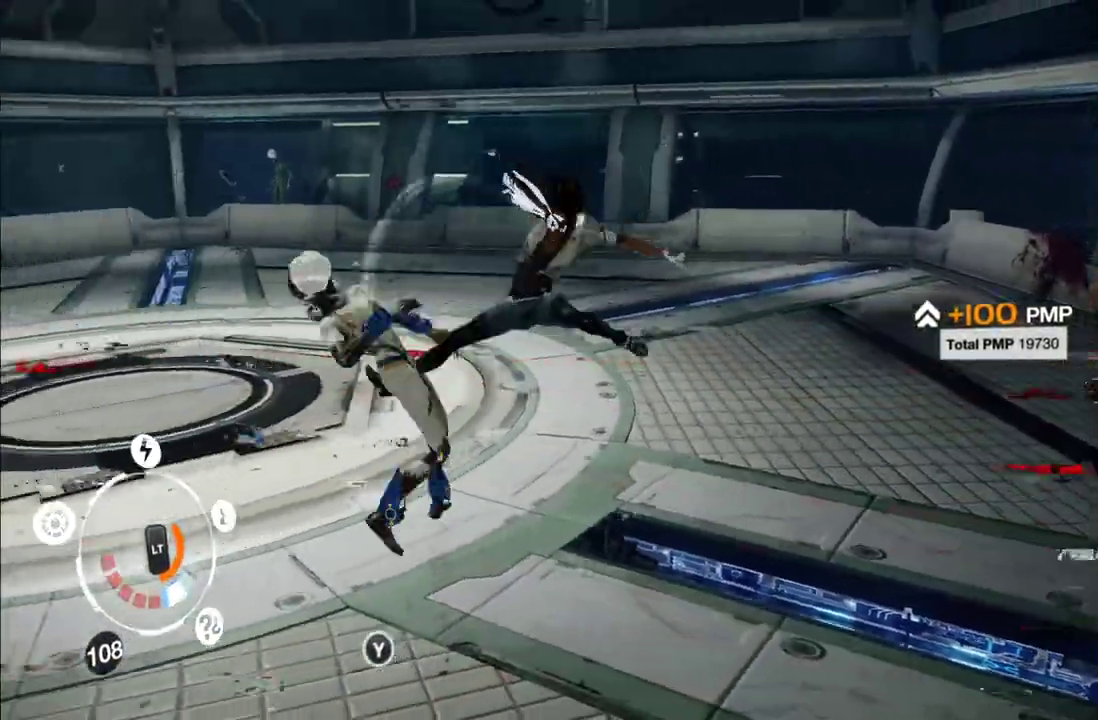
{"buttons": ["Y"], "left_stick": "center", "right_stick": "center", "events": [[33, "Y", "up"], [117, "Y", "down"], [167, "left_stick", "center"], [200, "Y", "up"], [267, "Y", "down"], [367, "Y", "up"], [433, "Y", "down"]]}
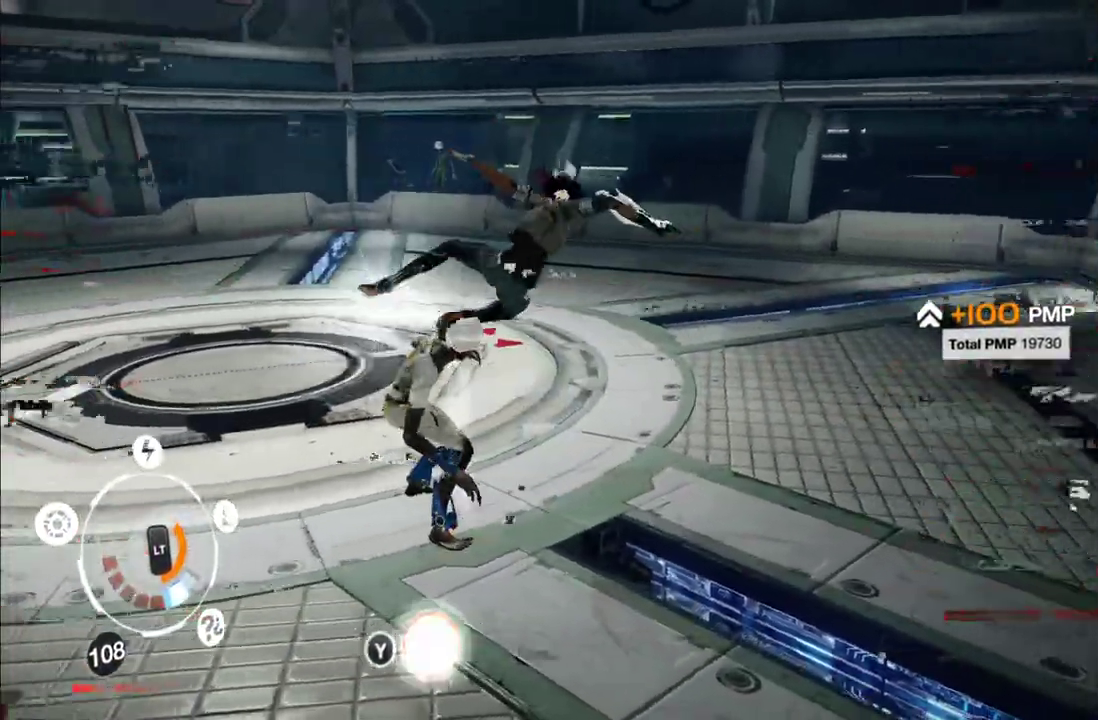
{"buttons": ["Y"], "left_stick": "center", "right_stick": "center", "events": [[33, "Y", "up"], [100, "Y", "down"], [200, "Y", "up"], [267, "Y", "down"], [350, "Y", "up"], [433, "Y", "down"]]}
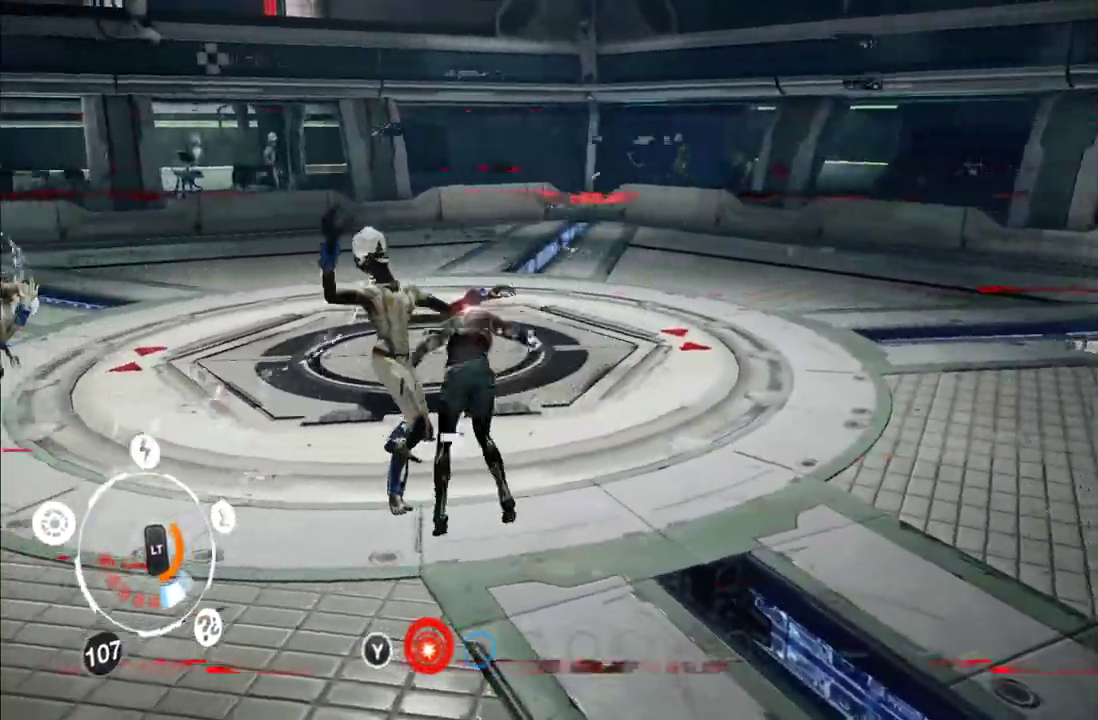
{"buttons": [], "left_stick": "up-left", "right_stick": "center", "events": [[17, "Y", "up"], [83, "Y", "down"], [183, "Y", "up"], [250, "left_stick", "left"], [300, "left_stick", "up-left"], [317, "X", "down"], [450, "X", "up"]]}
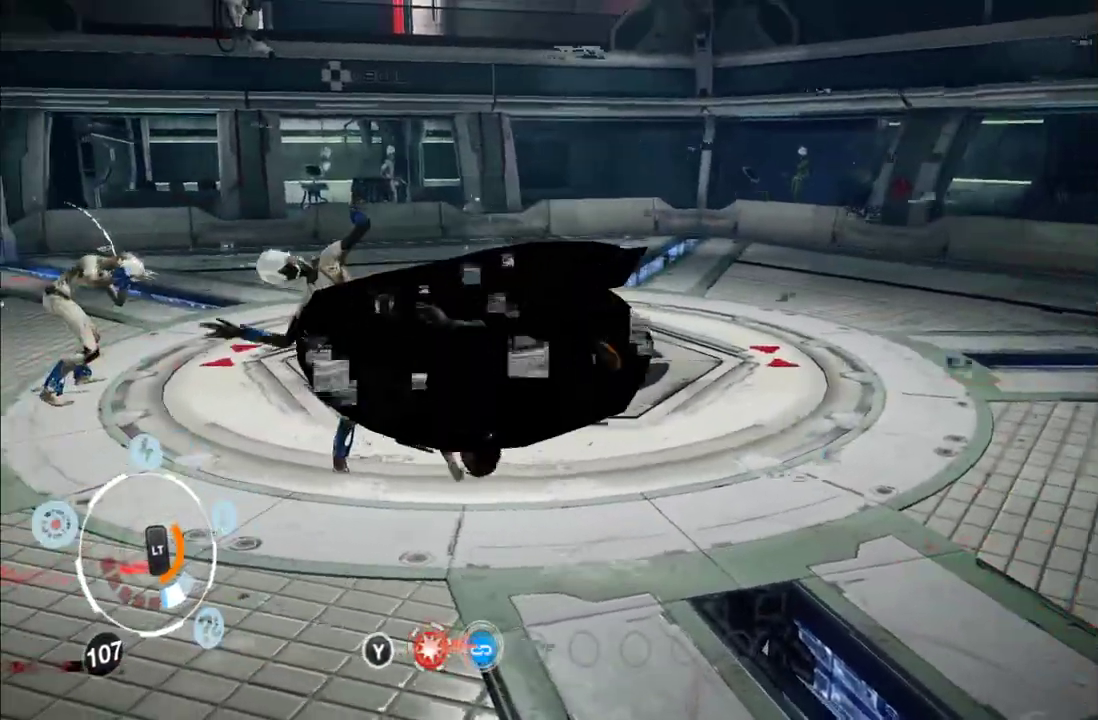
{"buttons": [], "left_stick": "up-left", "right_stick": "center", "events": [[17, "X", "down"], [133, "X", "up"], [183, "X", "down"], [283, "X", "up"], [333, "X", "down"], [433, "X", "up"]]}
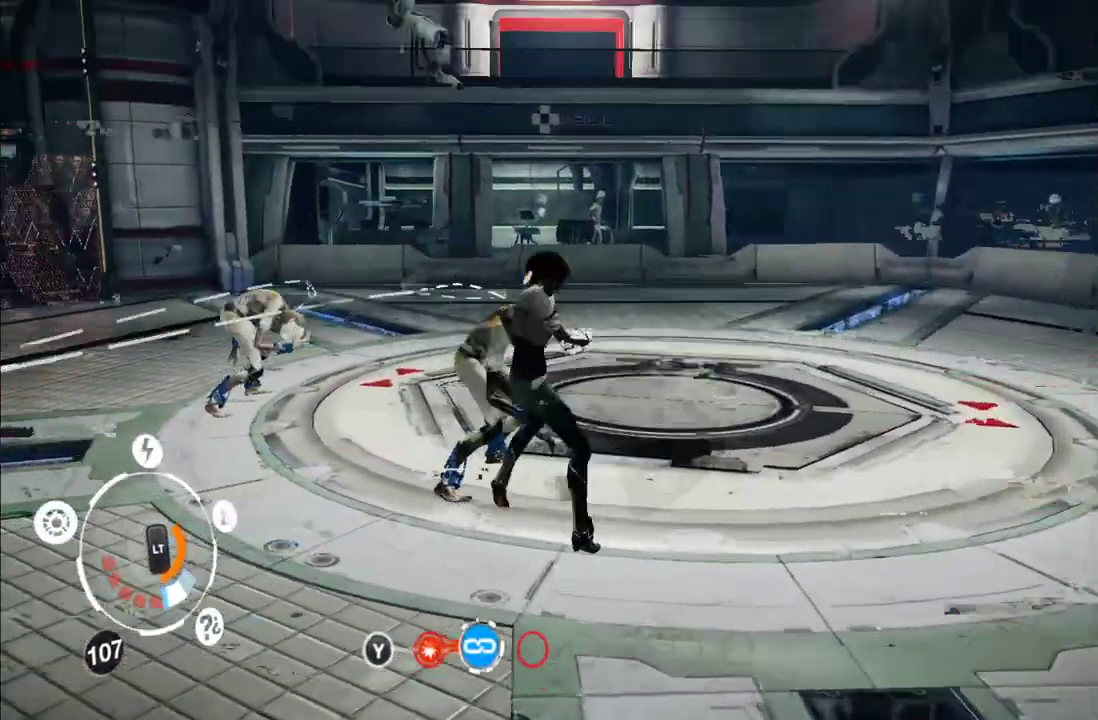
{"buttons": ["Y"], "left_stick": "up-left", "right_stick": "center", "events": [[17, "X", "down"], [50, "X", "up"], [250, "Y", "down"], [350, "Y", "up"], [450, "Y", "down"]]}